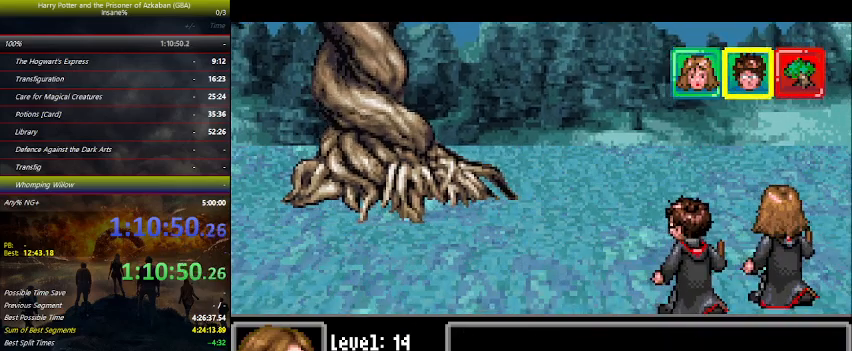
Gameplay with keyboard and mouse; each line is a JSON object with the keys held at the frame after it. "events" lists presses ("down") and releases ("up") of "a", "ctrl", "d", "down", "e", "escape", "f", "f1", "f4", "left", "q", "r", "return", "right", "s", "shift", "space", "tab", "up", "w" and "z" between this image and that frame as [ms after this image, input, new state], when the widget could be followed in between. No other keys are recorded. Mouse buttons are not recorded. Not read: mouse_move.
{"keys": ["space"], "events": [[467, "space", "down"]]}
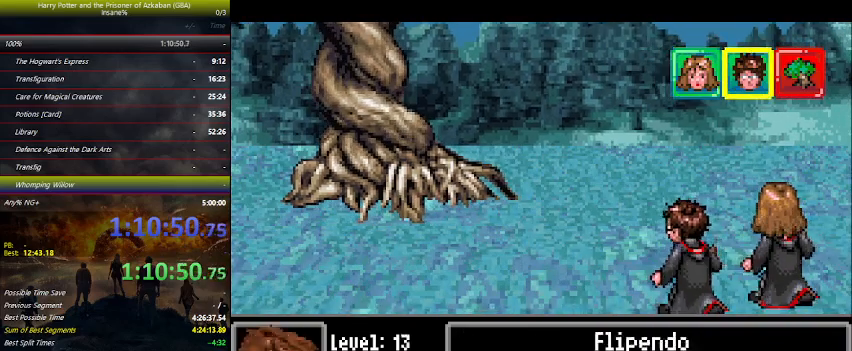
{"keys": [], "events": [[67, "space", "up"], [100, "left", "down"], [167, "left", "up"], [200, "left", "down"], [234, "left", "up"], [300, "space", "down"], [334, "space", "up"], [434, "space", "down"], [467, "space", "up"]]}
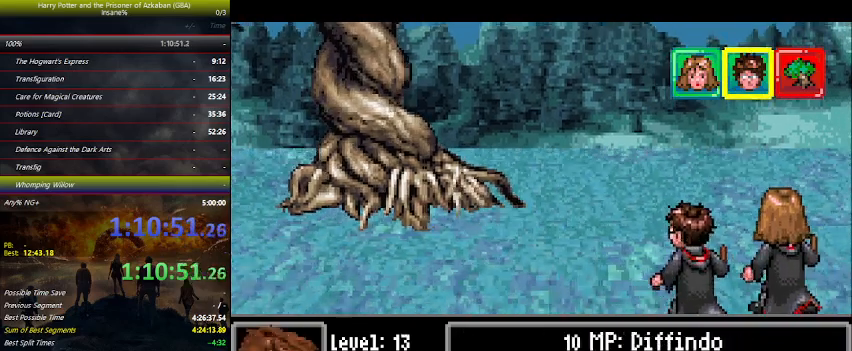
{"keys": ["space"], "events": [[100, "space", "down"], [200, "space", "up"], [300, "space", "down"], [434, "space", "up"], [500, "space", "down"]]}
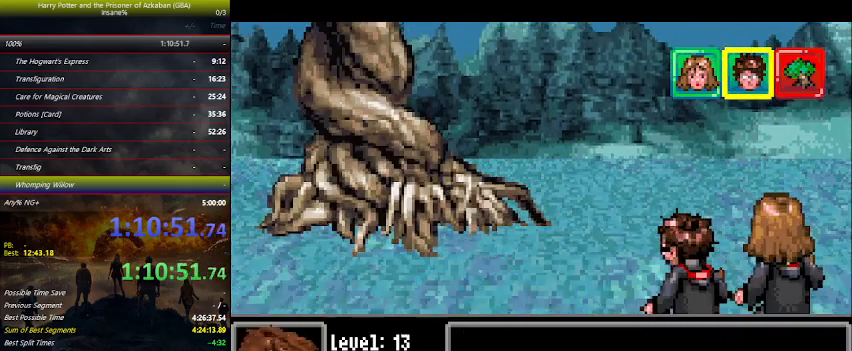
{"keys": [], "events": [[34, "space", "up"]]}